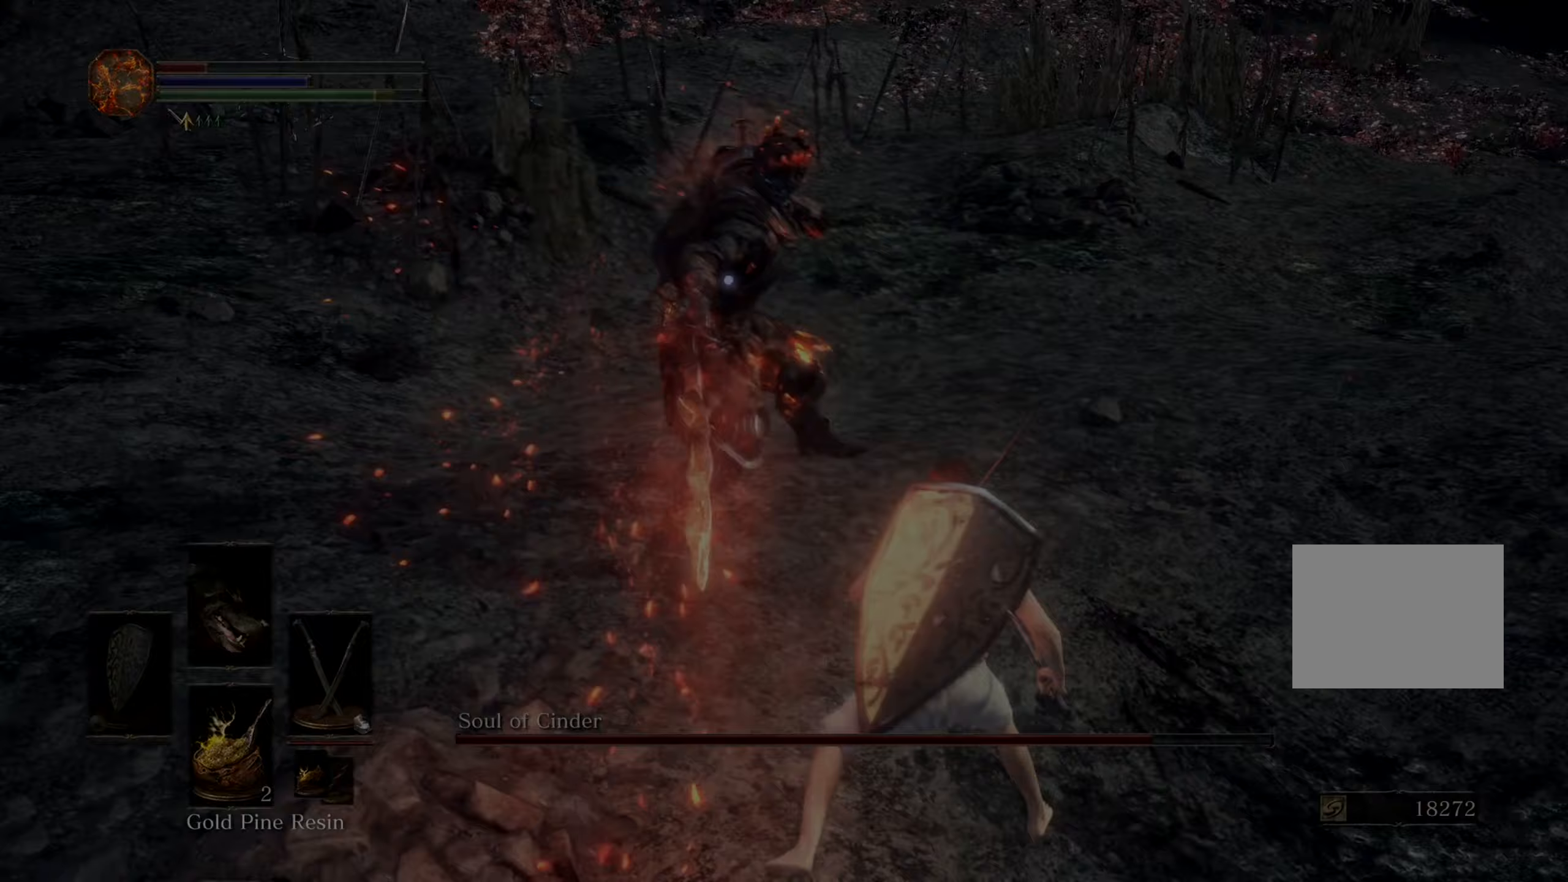
Gameplay with a controller (PlayStation layout); each line is a JSON object with the inputs held at the frame after it. "events" lists button and stick changes between this image and that frame as [ms after this image, input, new state], when the widget could be followed in between. Not read: CIRCLE L2 L3 R2.
{"buttons": [], "left_stick": "center", "right_stick": "center", "events": [[67, "left_stick", "center"]]}
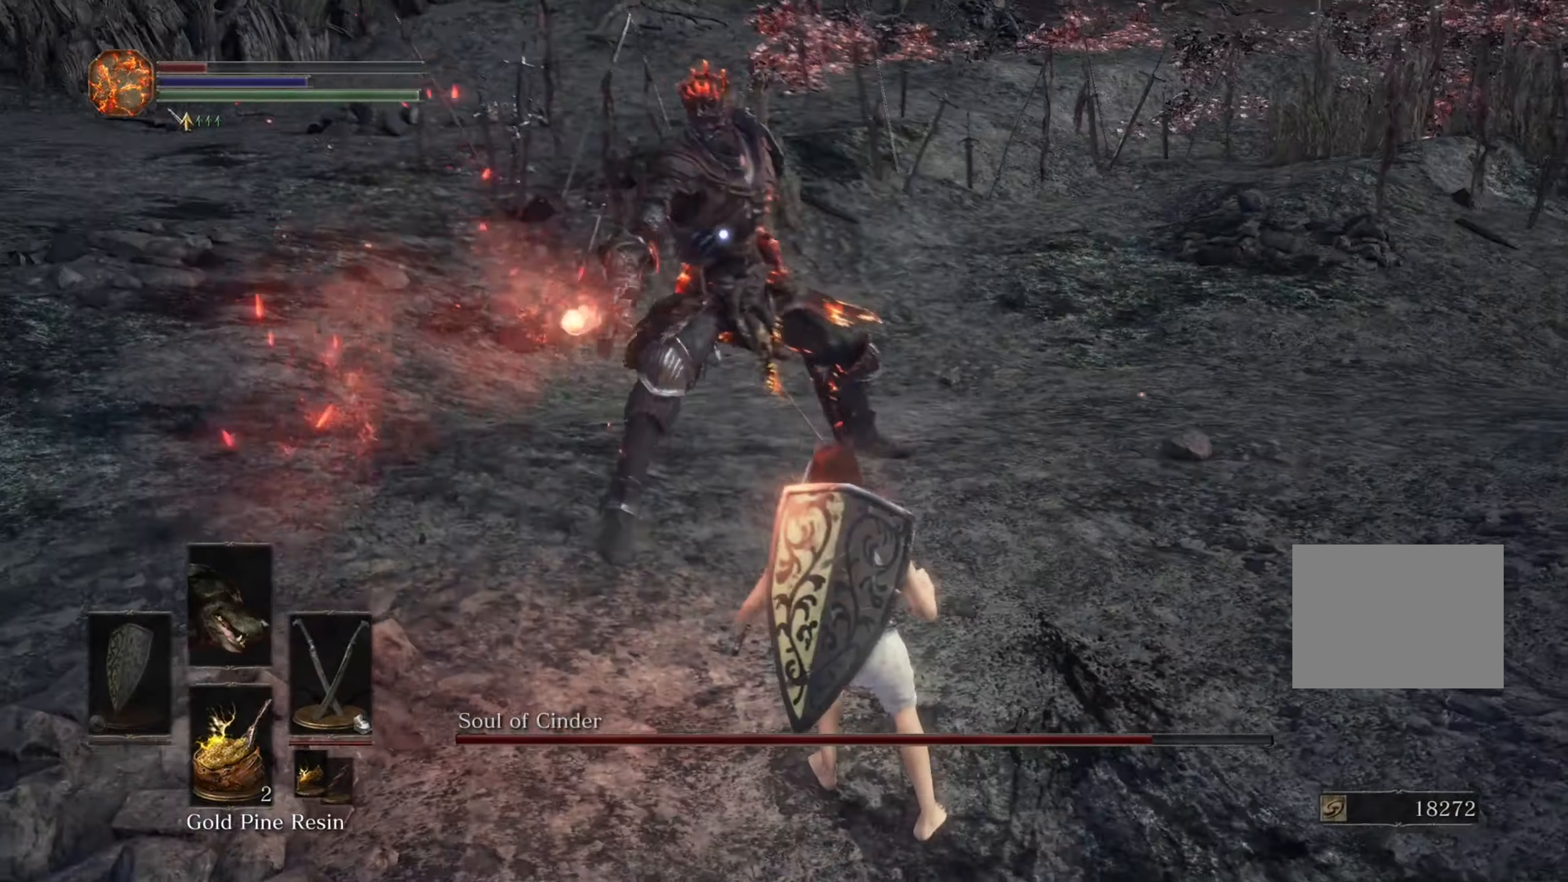
{"buttons": [], "left_stick": "up", "right_stick": "center", "events": [[367, "left_stick", "up"]]}
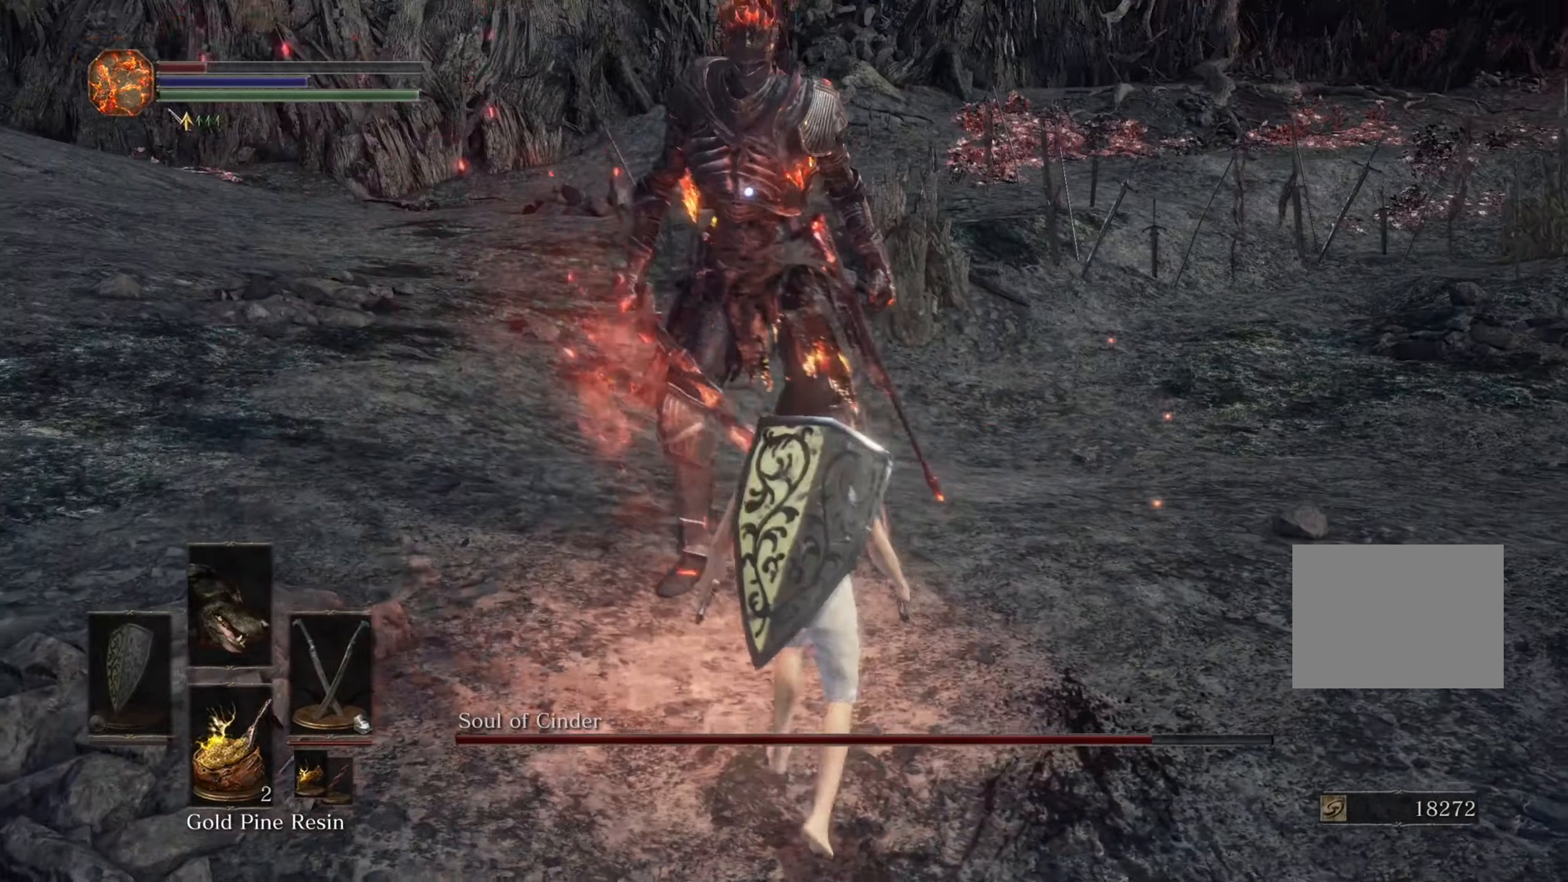
{"buttons": [], "left_stick": "down-right", "right_stick": "center", "events": [[67, "left_stick", "up-right"], [300, "left_stick", "down-right"]]}
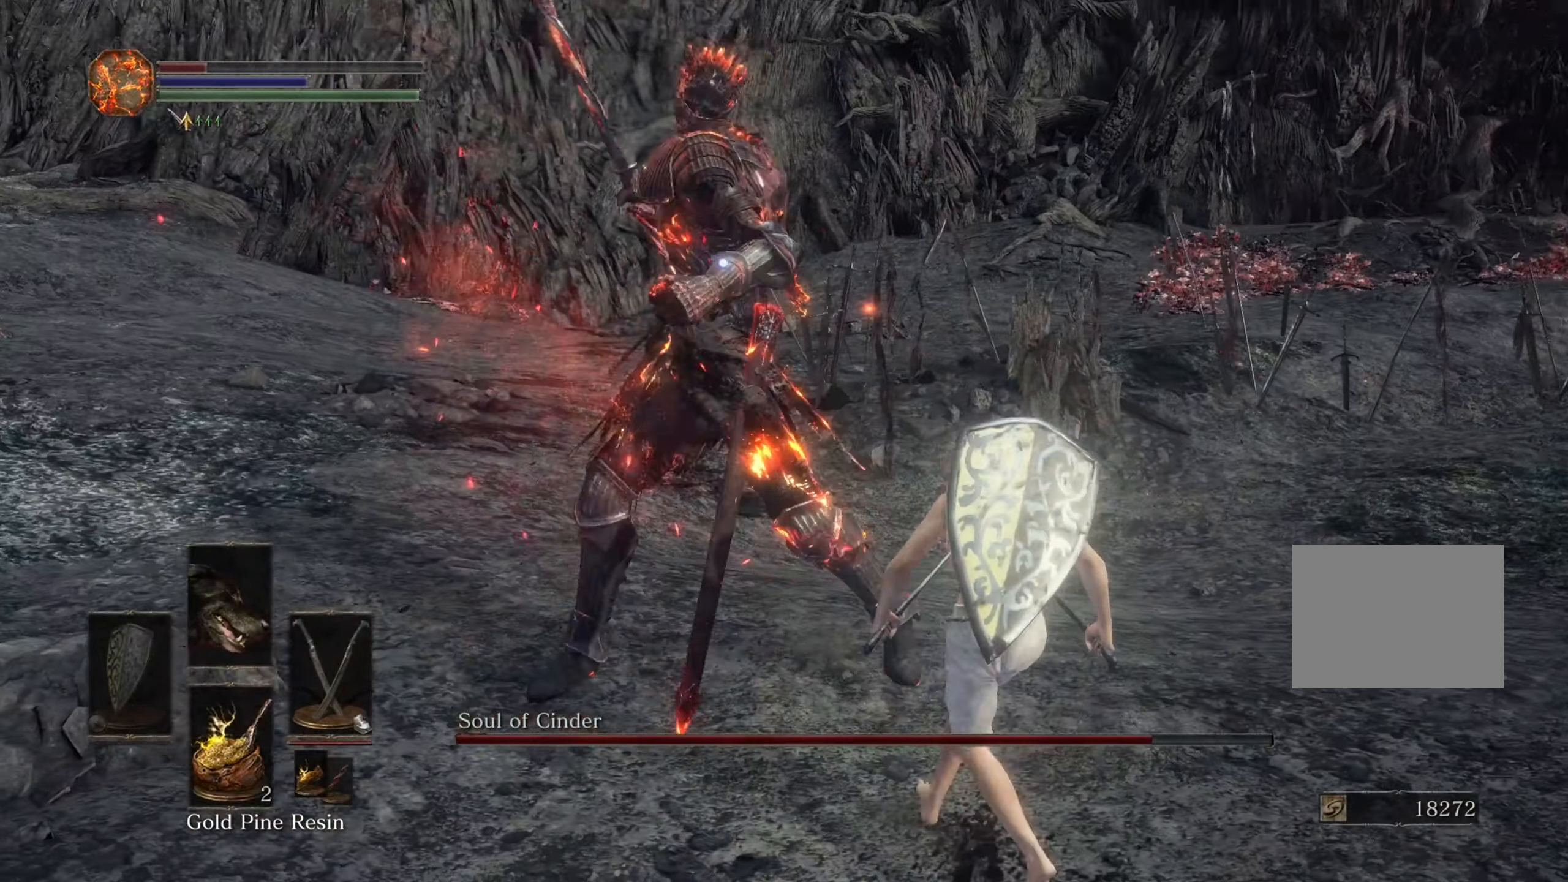
{"buttons": [], "left_stick": "down-right", "right_stick": "center"}
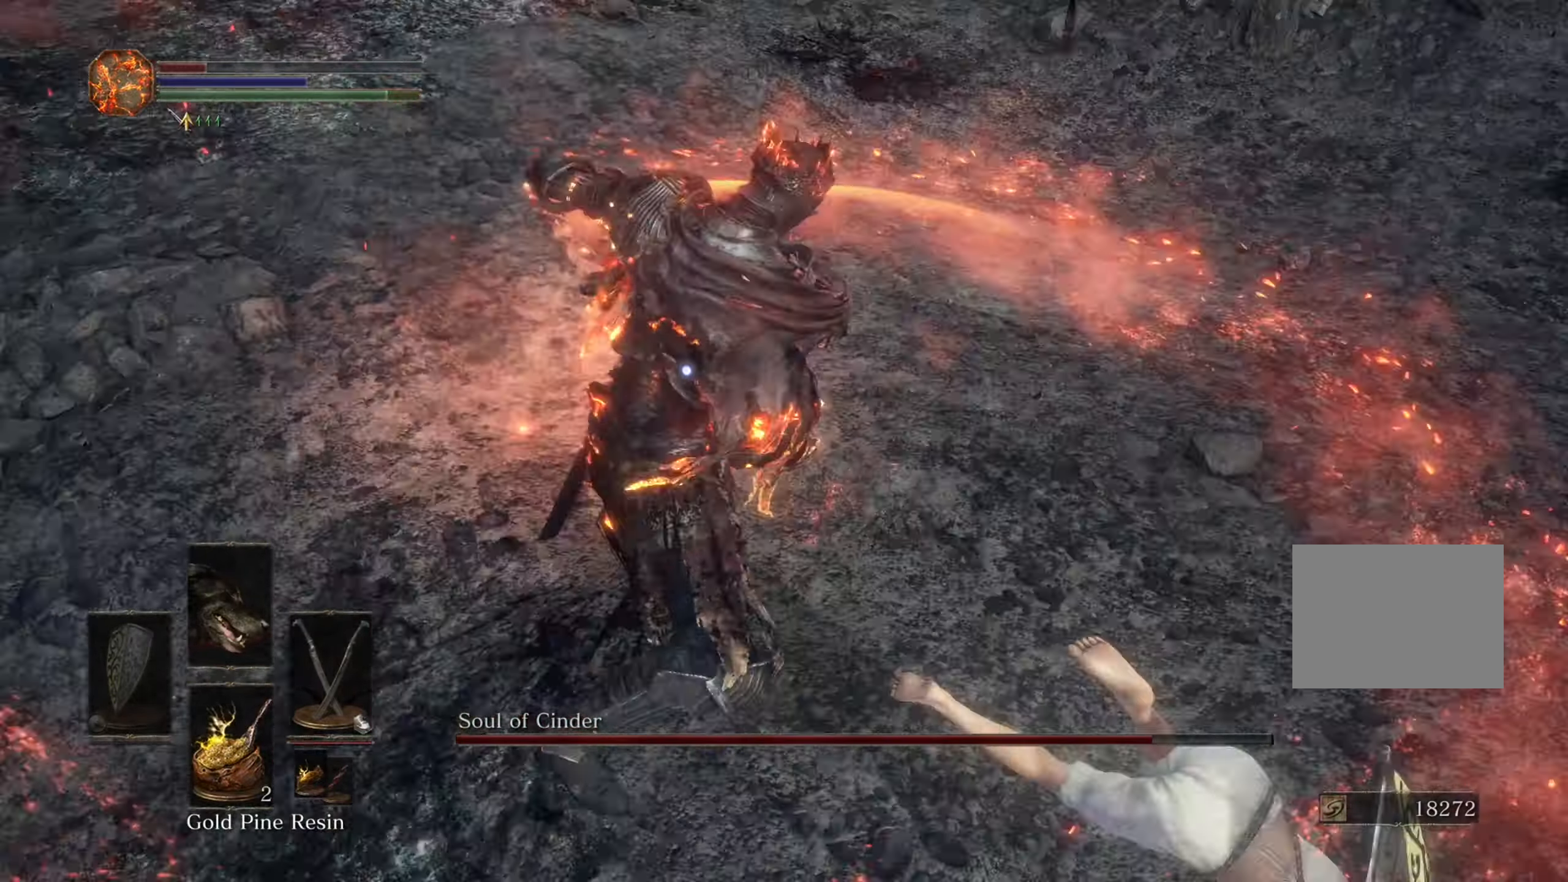
{"buttons": [], "left_stick": "down-right", "right_stick": "center", "events": []}
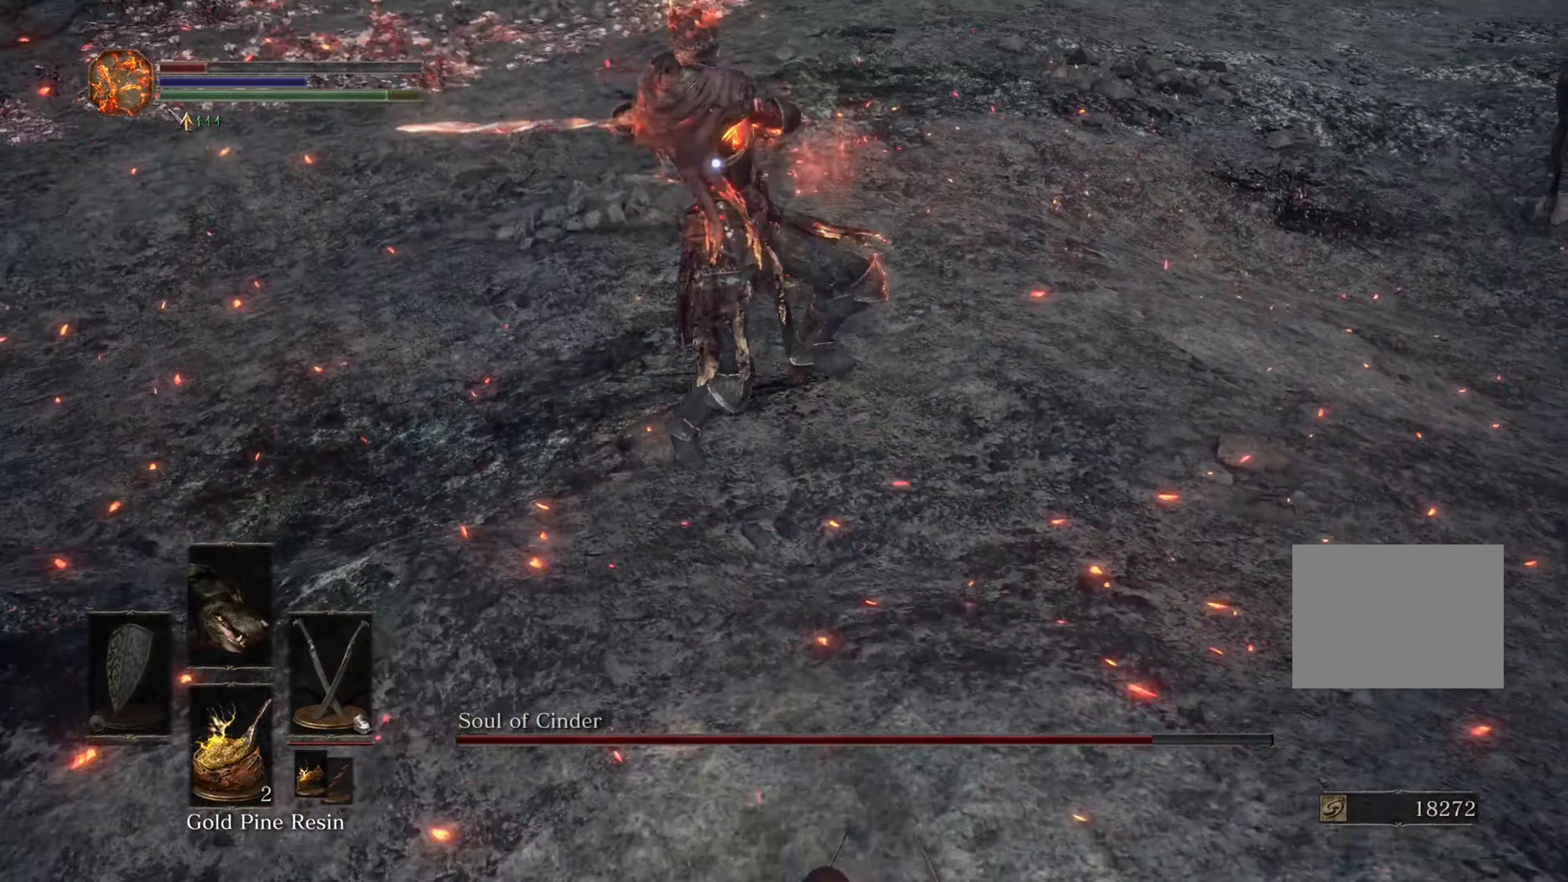
{"buttons": [], "left_stick": "down-right", "right_stick": "center", "events": []}
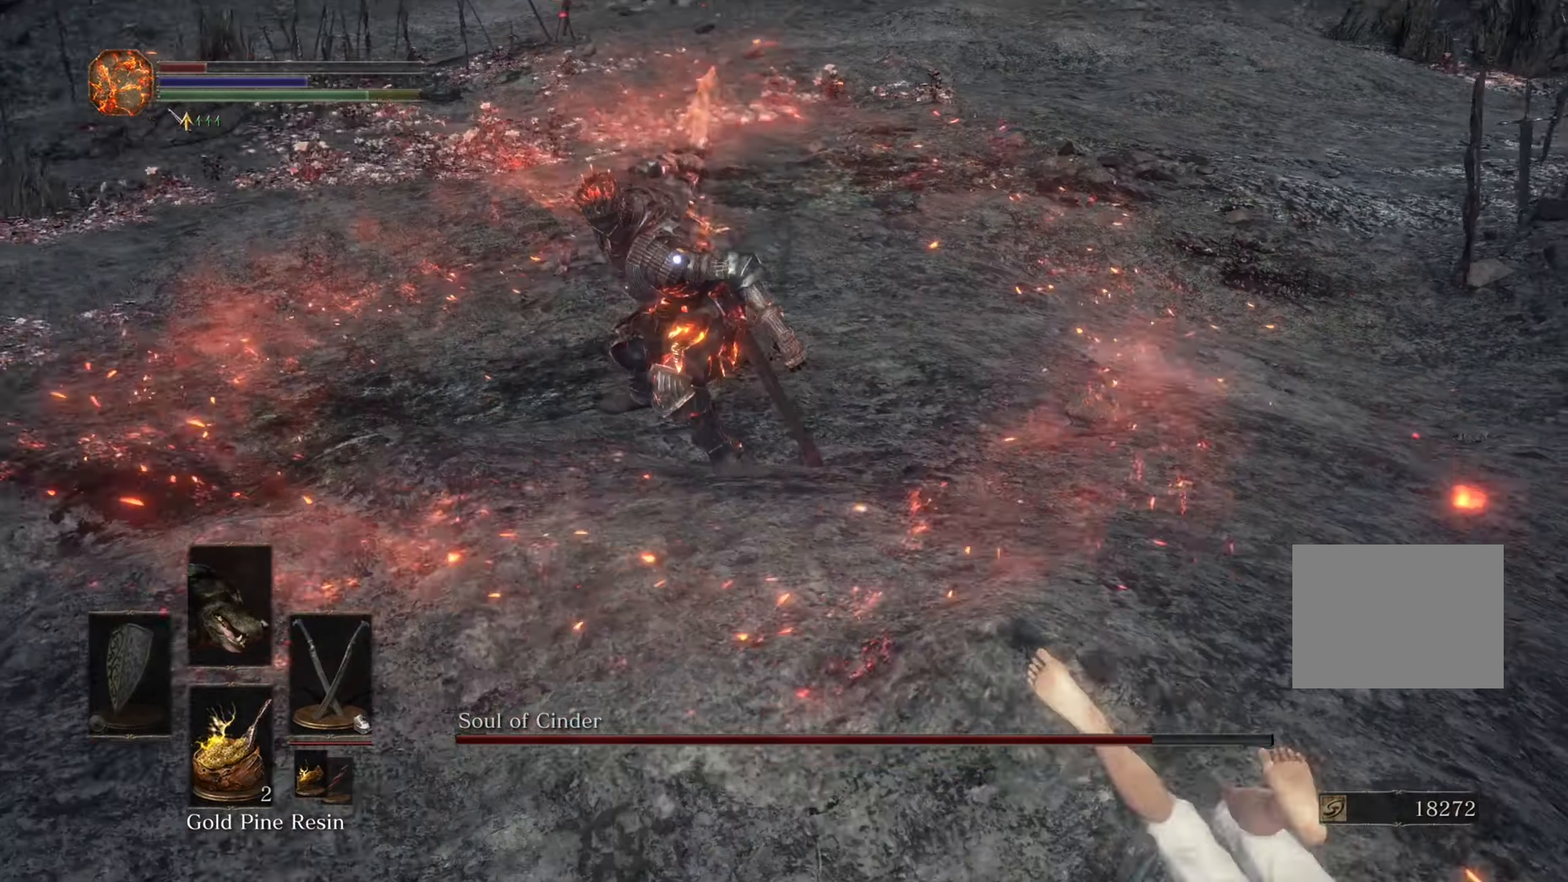
{"buttons": [], "left_stick": "down-right", "right_stick": "center", "events": []}
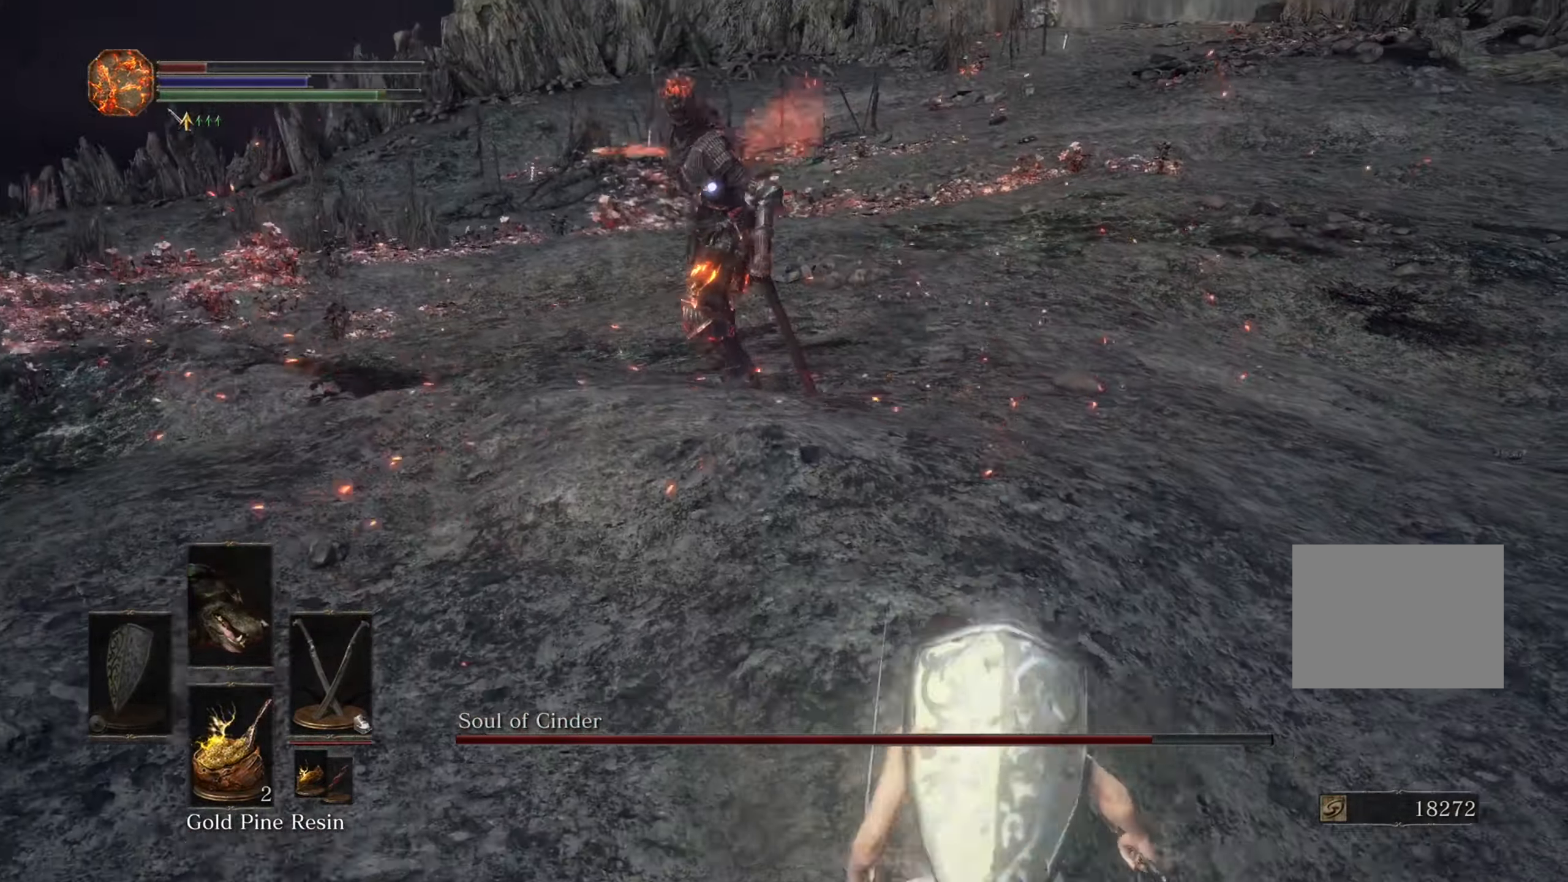
{"buttons": [], "left_stick": "up", "right_stick": "center", "events": [[67, "left_stick", "up-right"], [333, "left_stick", "up"]]}
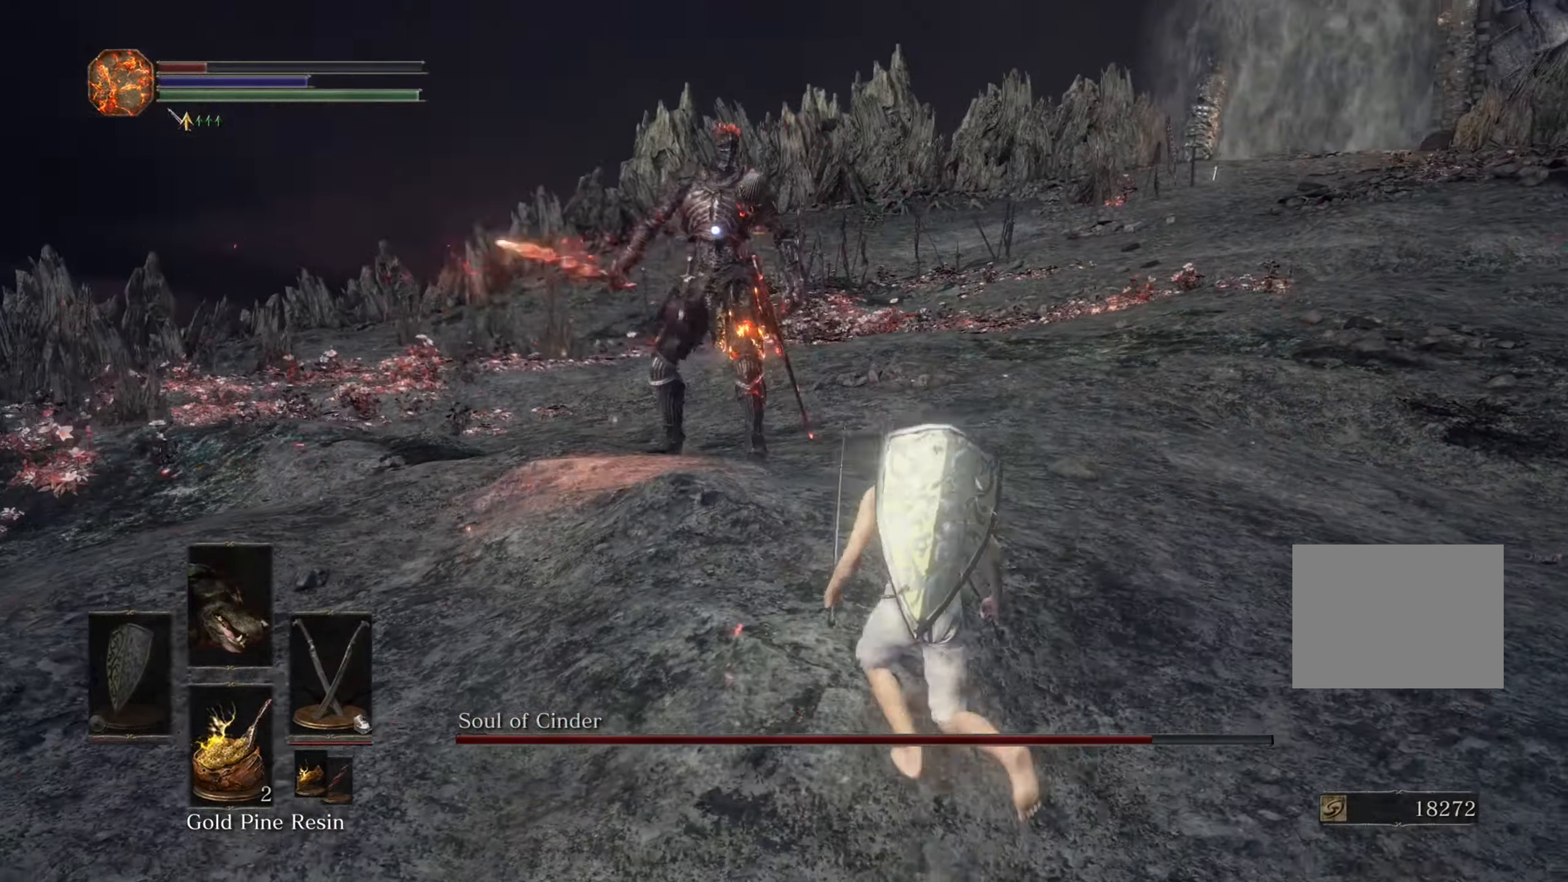
{"buttons": [], "left_stick": "up", "right_stick": "center", "events": []}
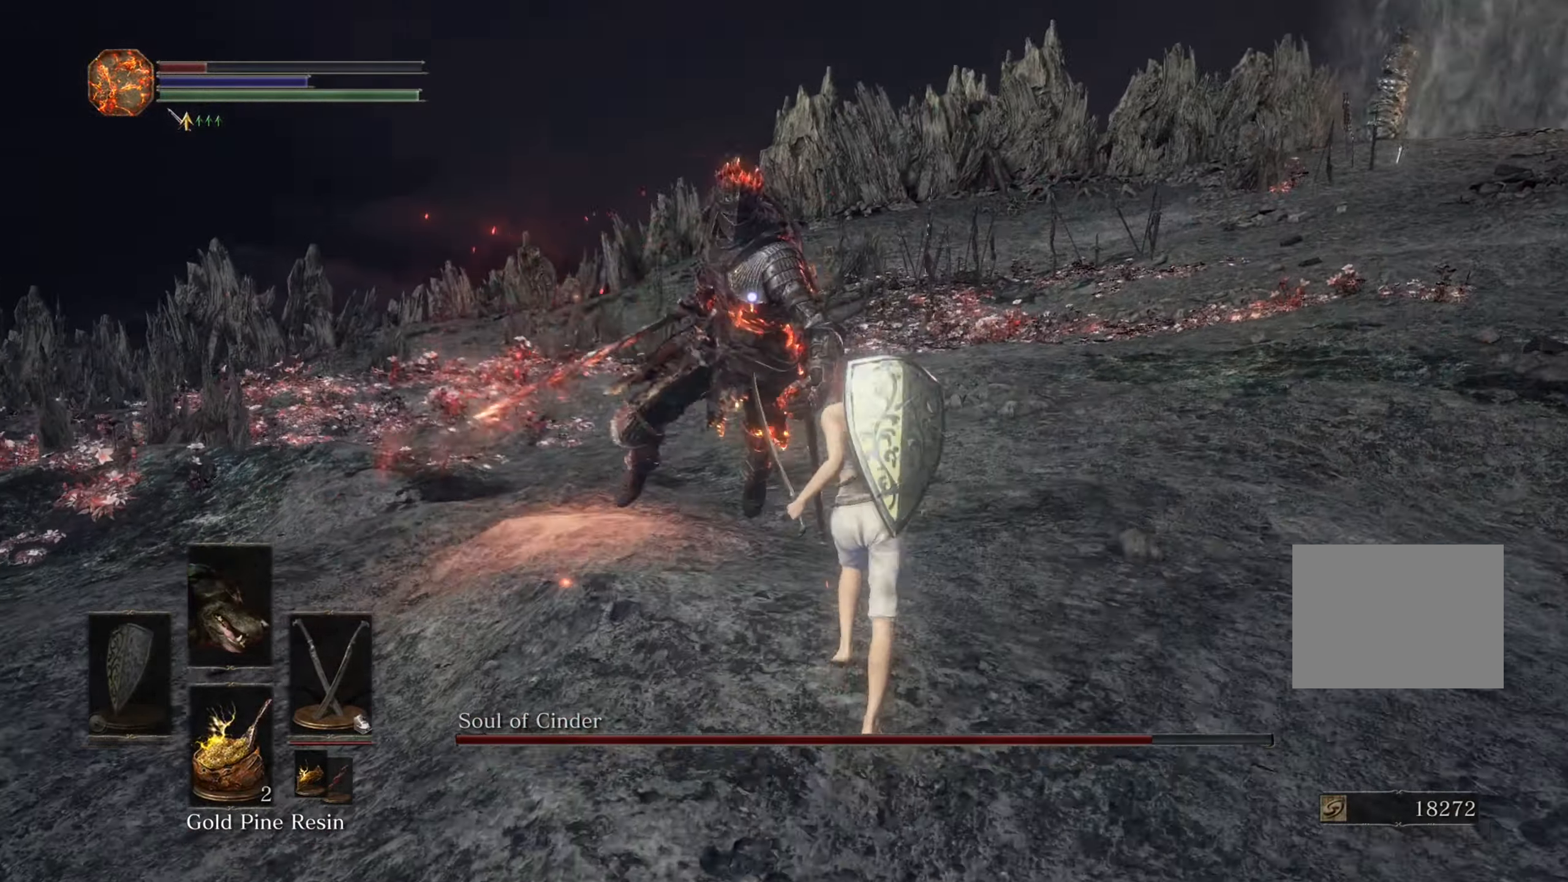
{"buttons": [], "left_stick": "up", "right_stick": "center", "events": [[67, "left_stick", "up-right"], [367, "left_stick", "up"]]}